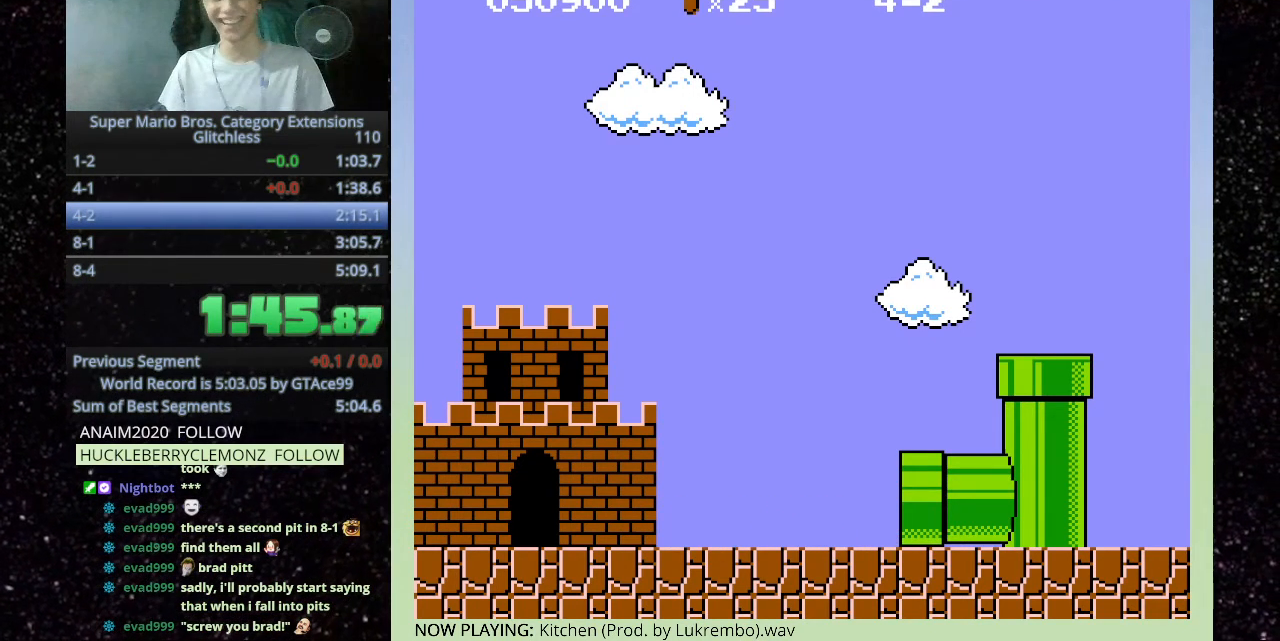
Gameplay with keyboard; each line is a JSON object with the keys held at the frame after it. "events" lists presses ("down") and releases ("up") of "f", "g", "h" and "t" between this image and that frame as [ms after this image, input, new state], when the widget could be followed in between. No other keys are recorded. Mouse input is not recorded. Not read: other_keys.
{"keys": ["h"], "events": [[67, "h", "down"]]}
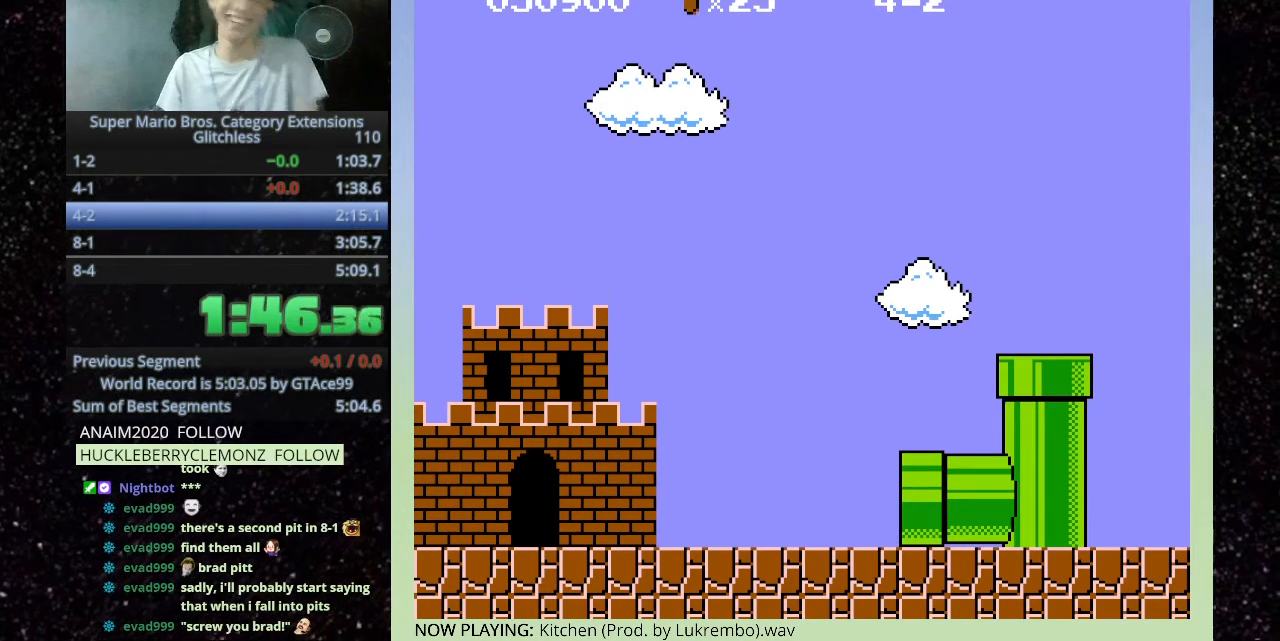
{"keys": ["h"], "events": []}
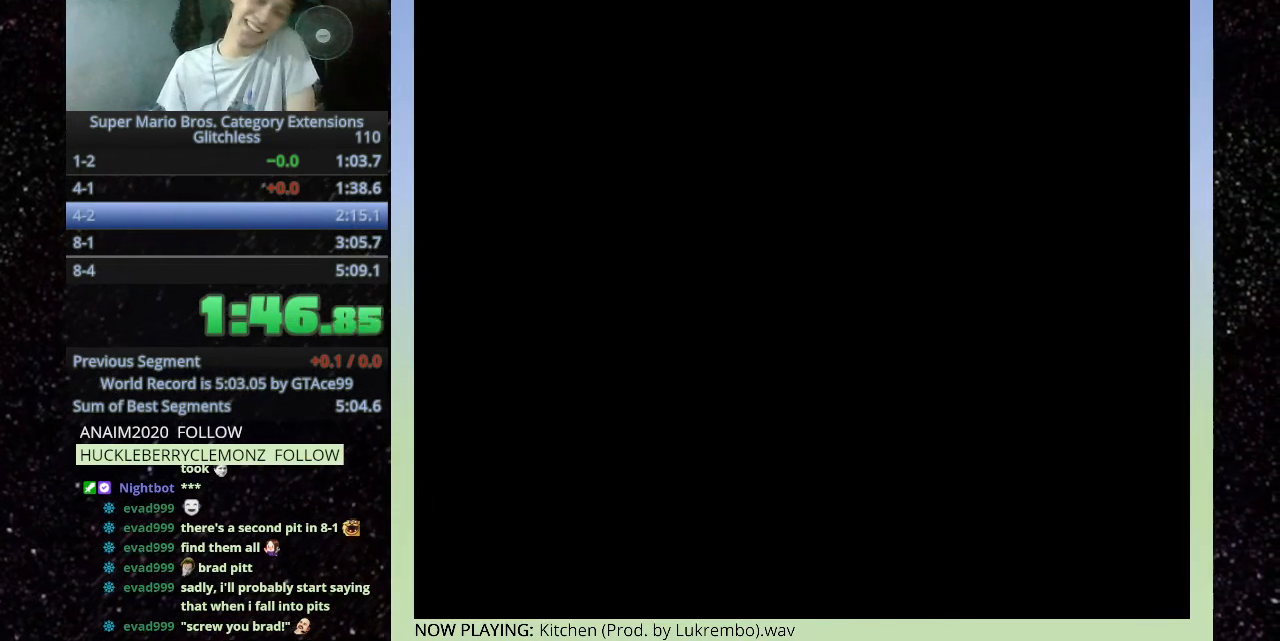
{"keys": ["h"], "events": []}
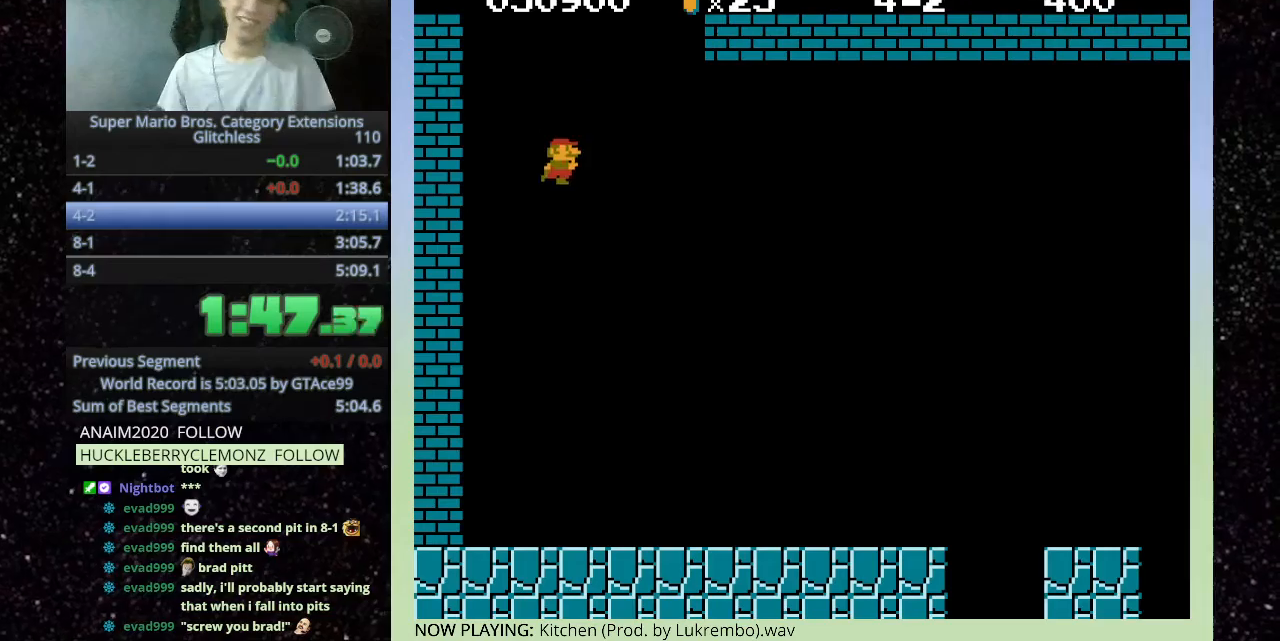
{"keys": ["h"], "events": []}
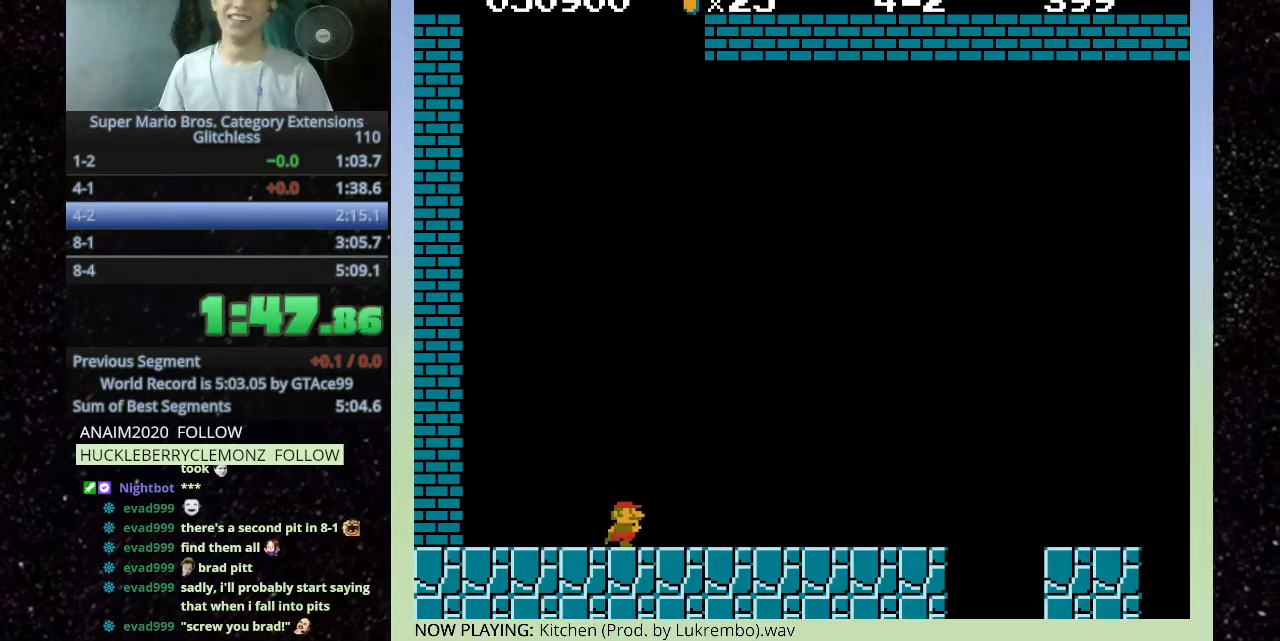
{"keys": ["h"], "events": []}
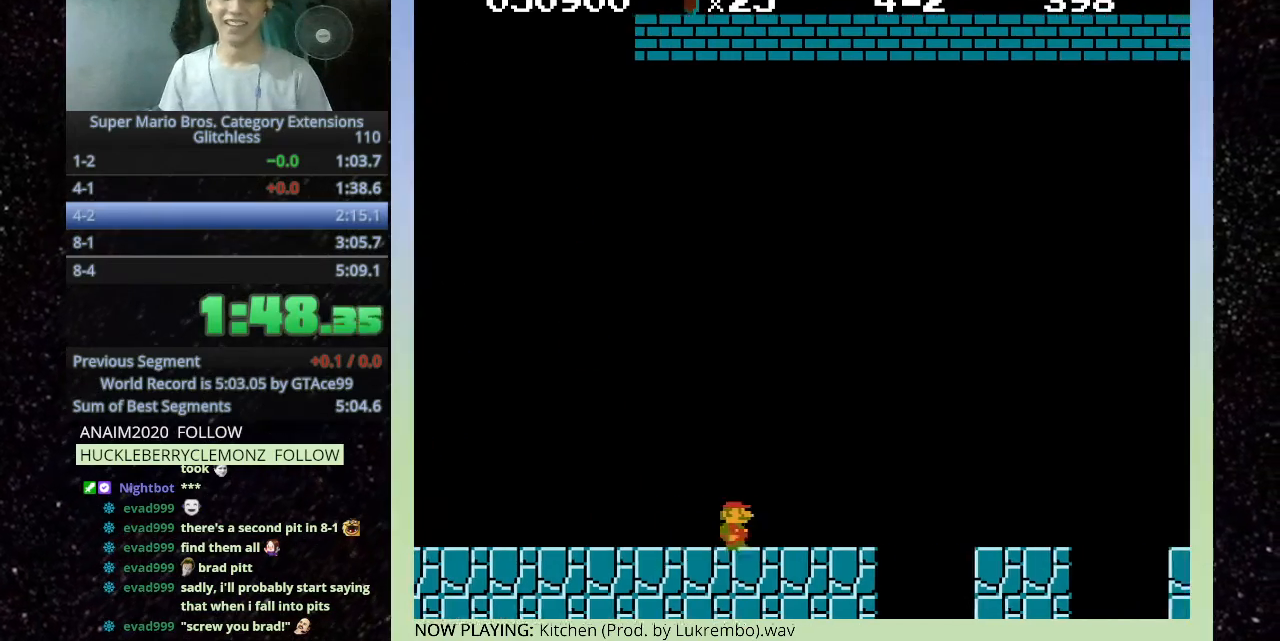
{"keys": ["h"], "events": []}
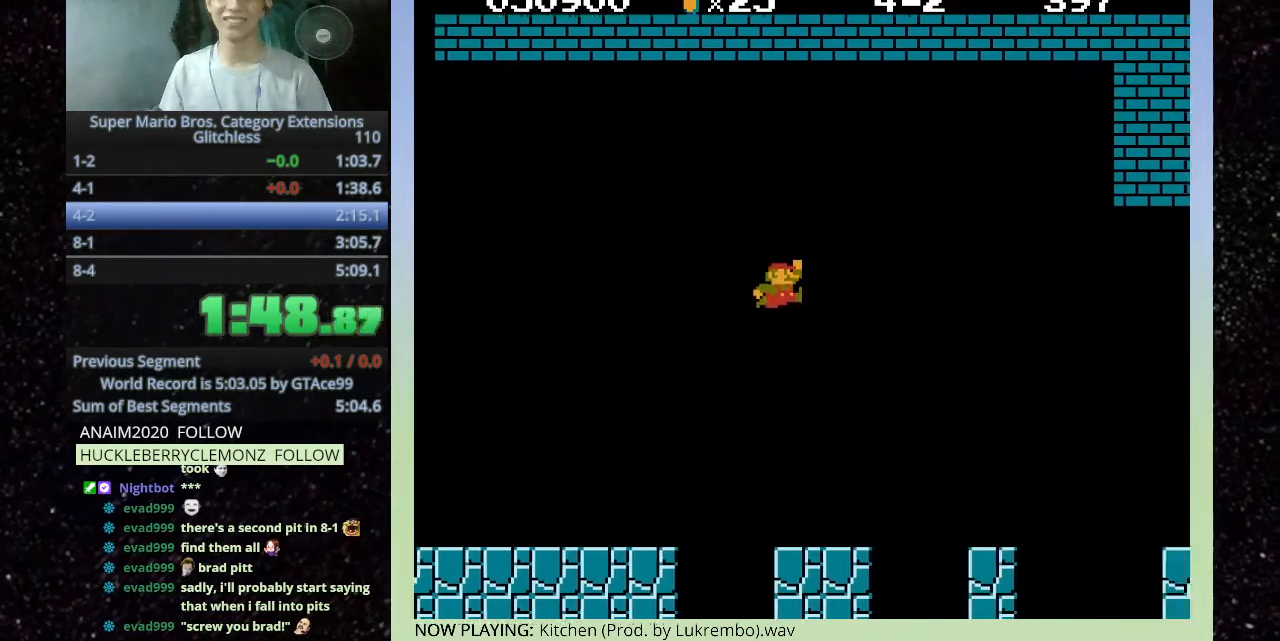
{"keys": ["h"], "events": []}
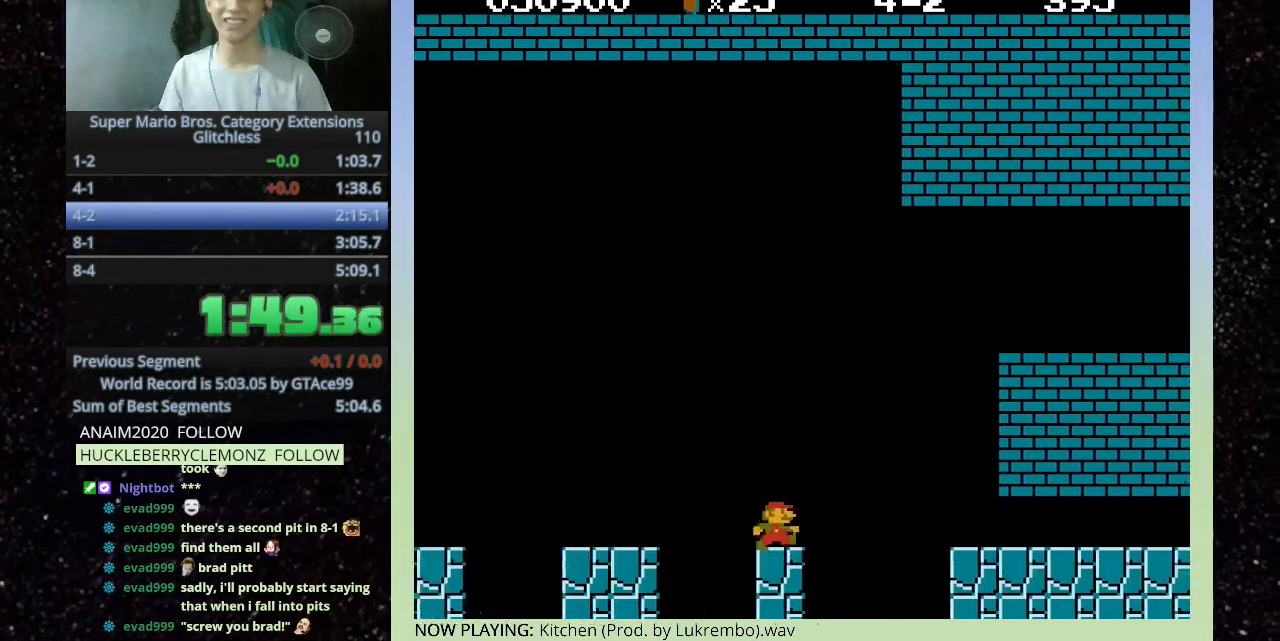
{"keys": ["h"], "events": []}
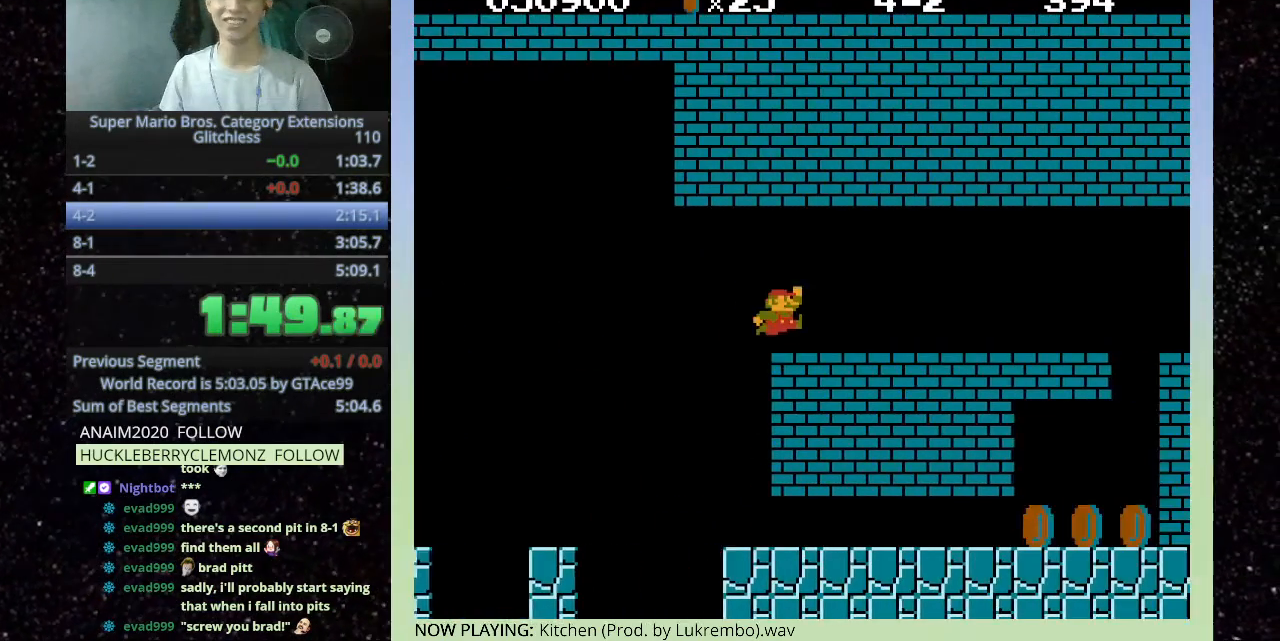
{"keys": ["h"], "events": []}
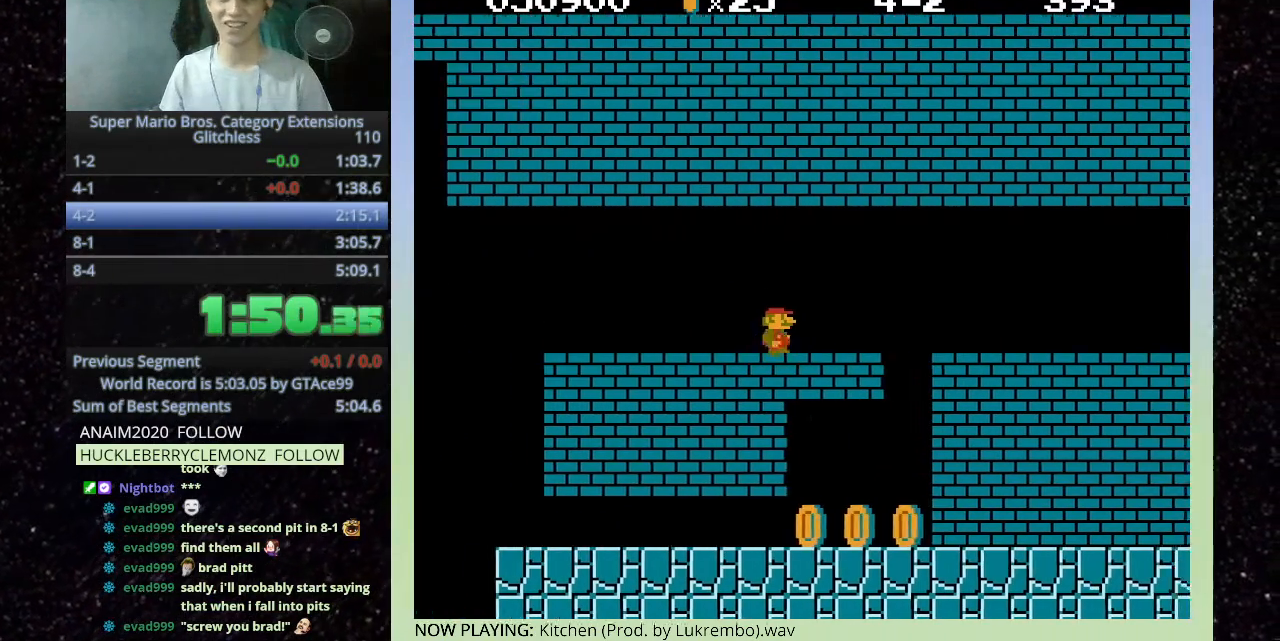
{"keys": ["h"], "events": []}
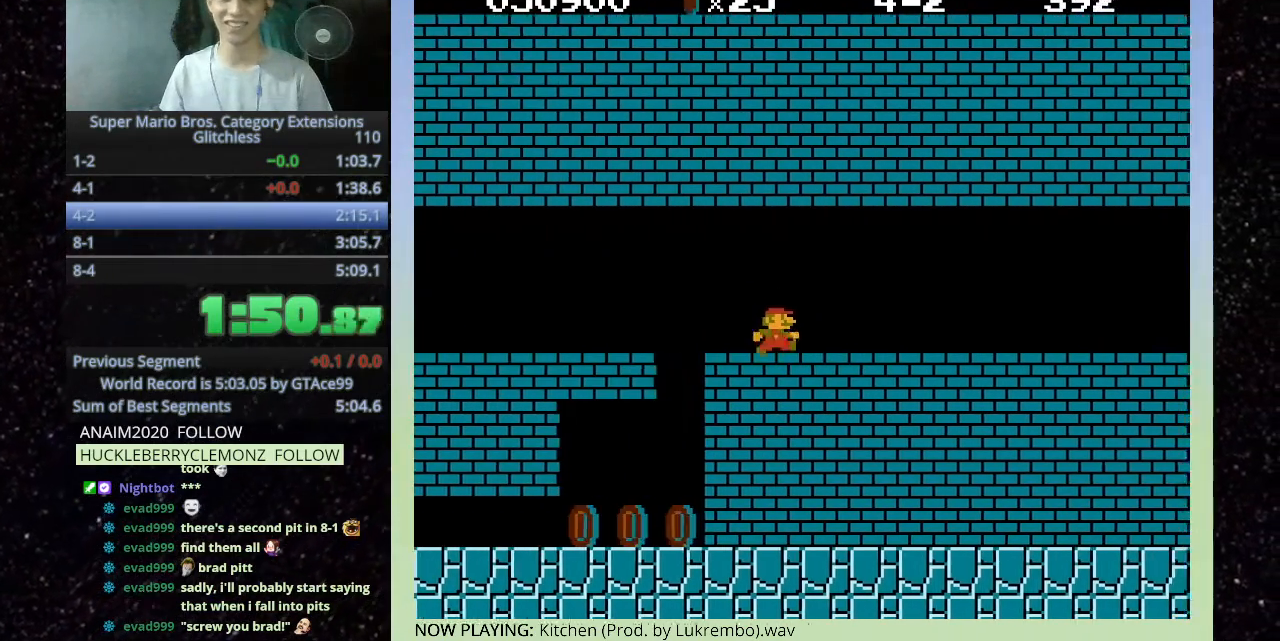
{"keys": ["h"], "events": []}
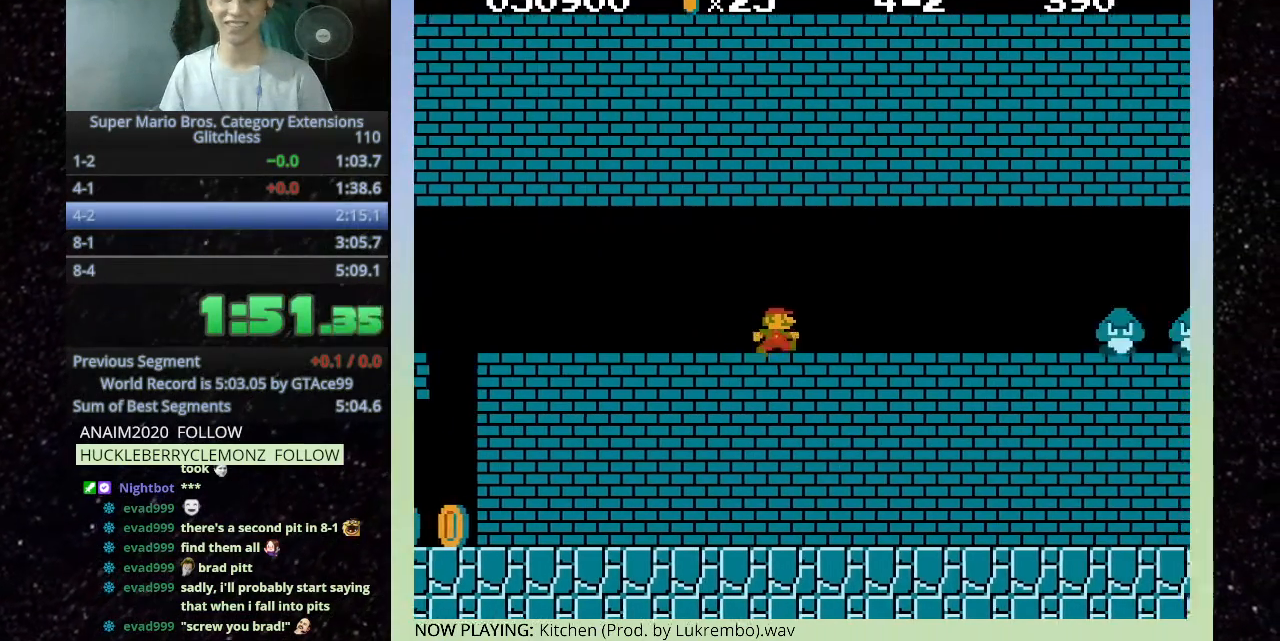
{"keys": ["h"], "events": []}
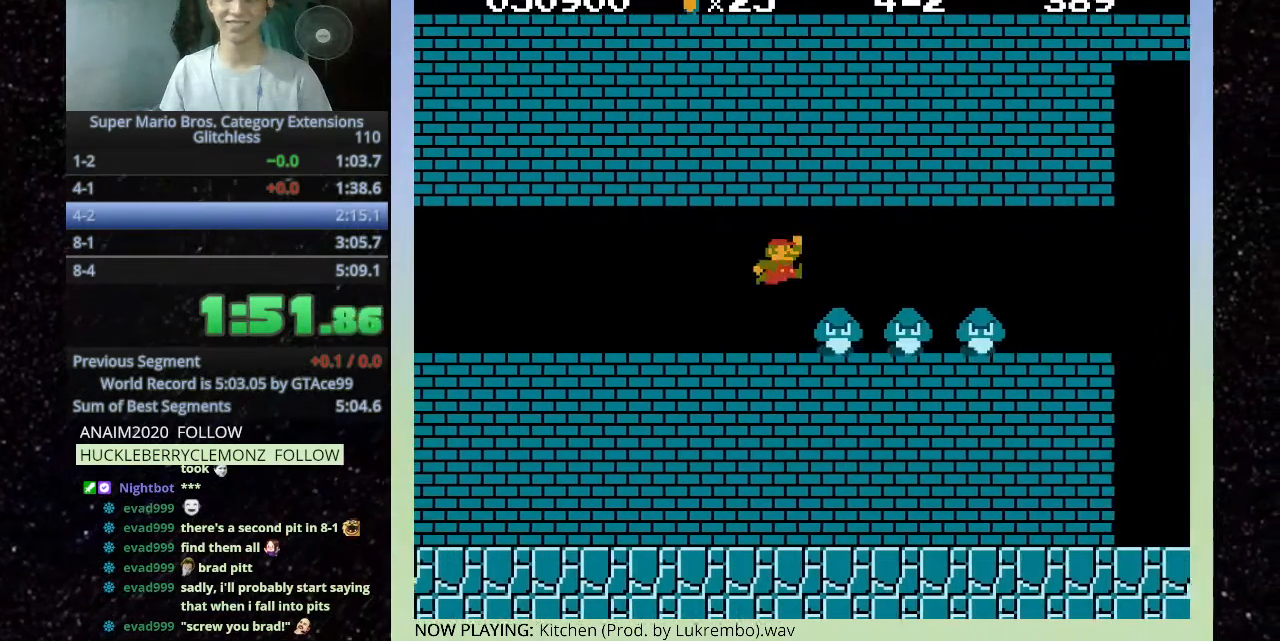
{"keys": ["h"], "events": []}
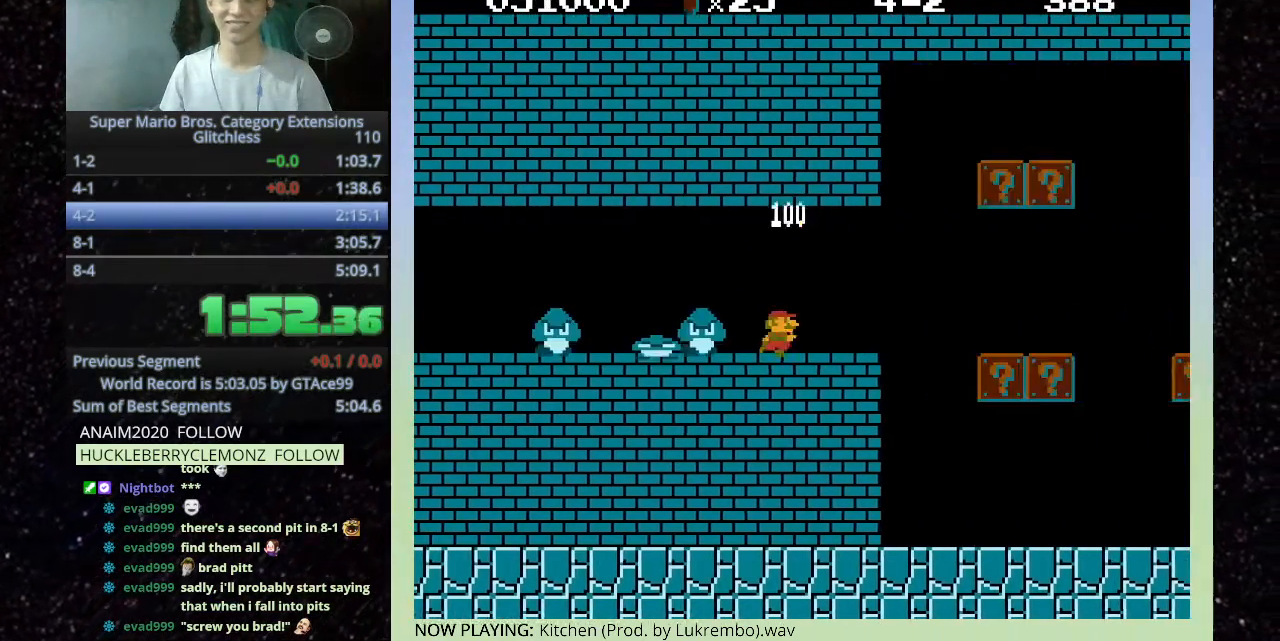
{"keys": ["h"], "events": []}
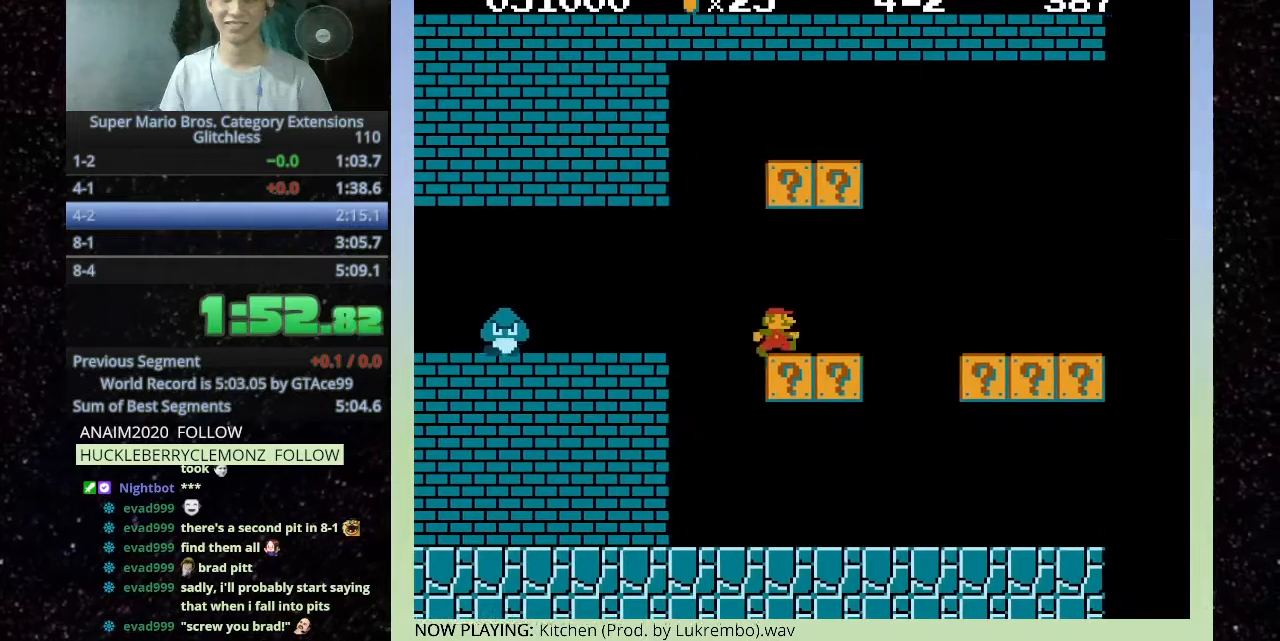
{"keys": ["h"], "events": []}
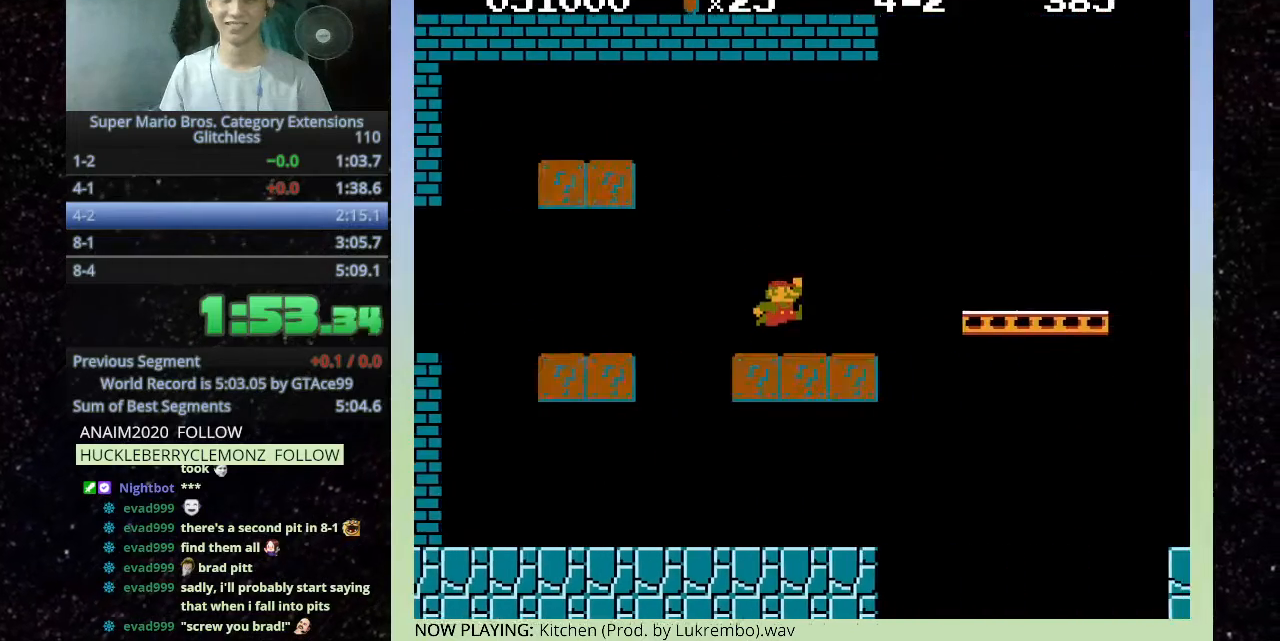
{"keys": ["h"], "events": []}
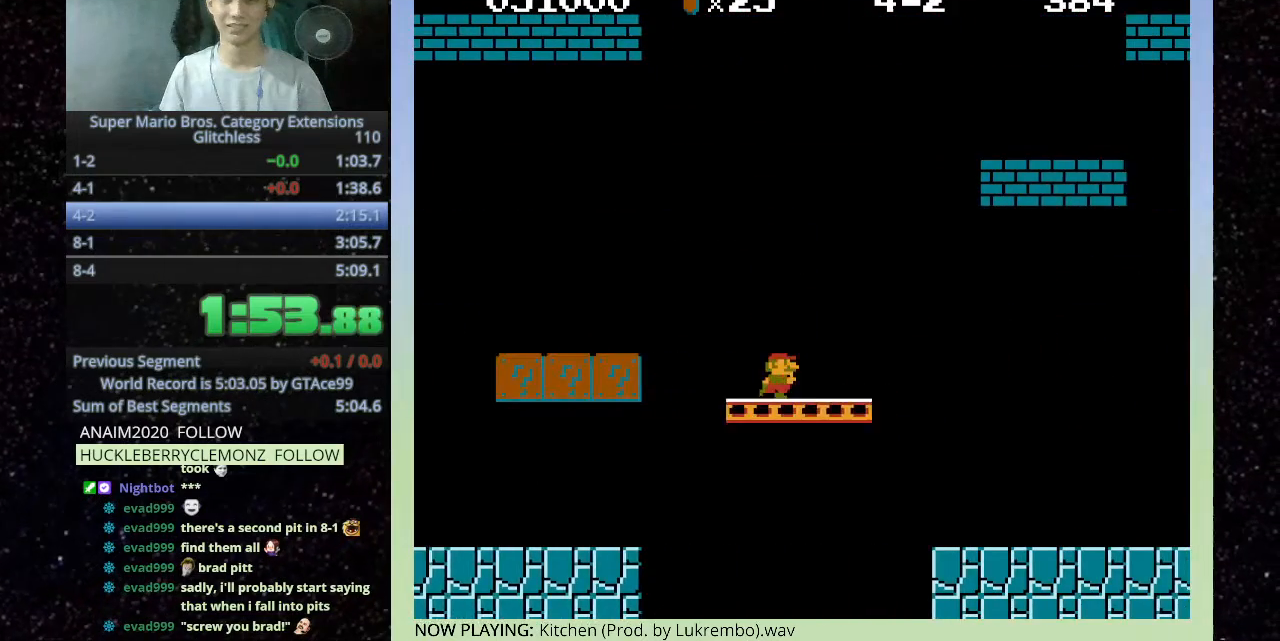
{"keys": ["f"], "events": [[267, "h", "up"], [433, "f", "down"]]}
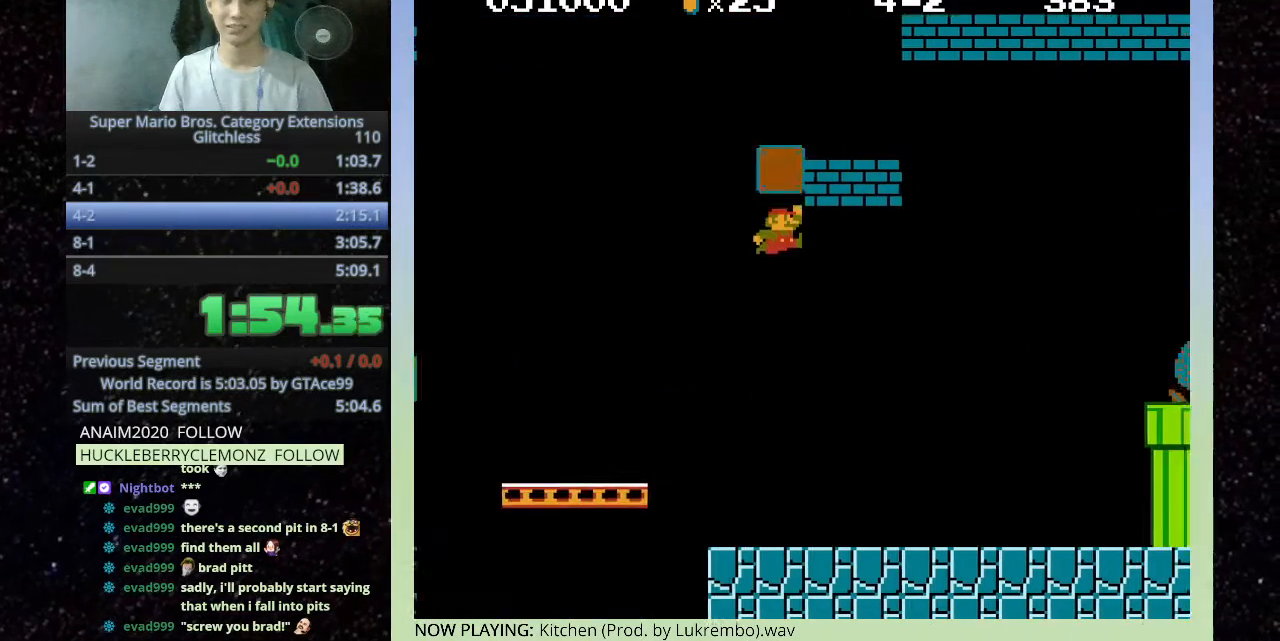
{"keys": [], "events": [[500, "f", "up"]]}
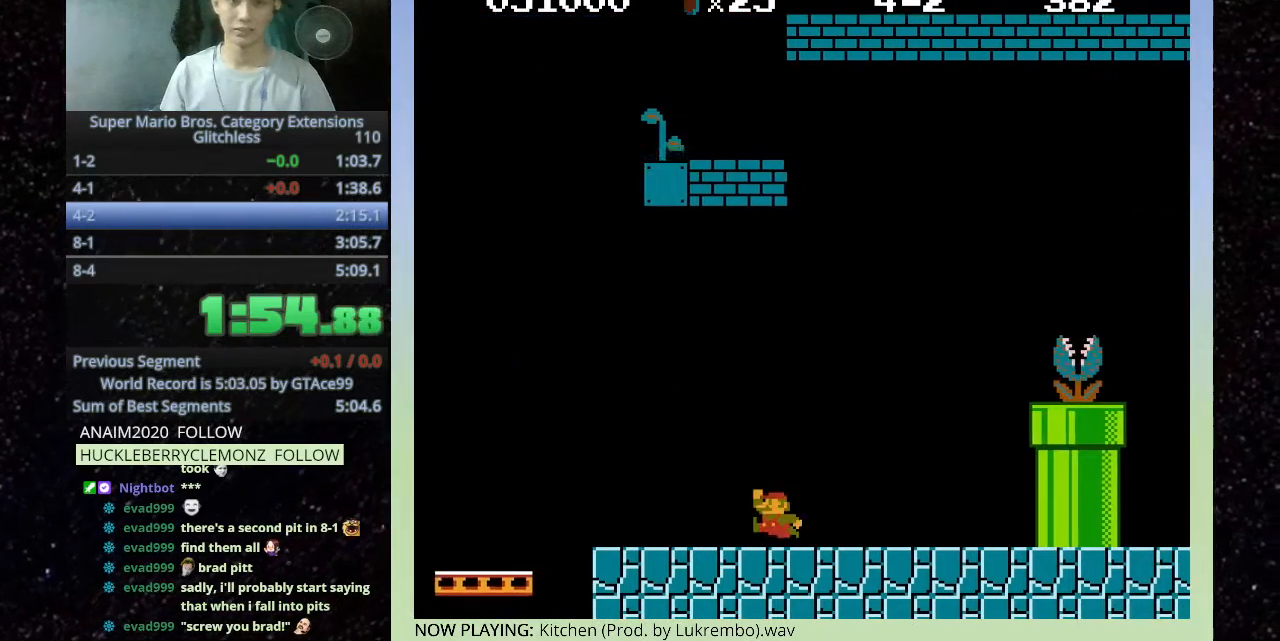
{"keys": [], "events": []}
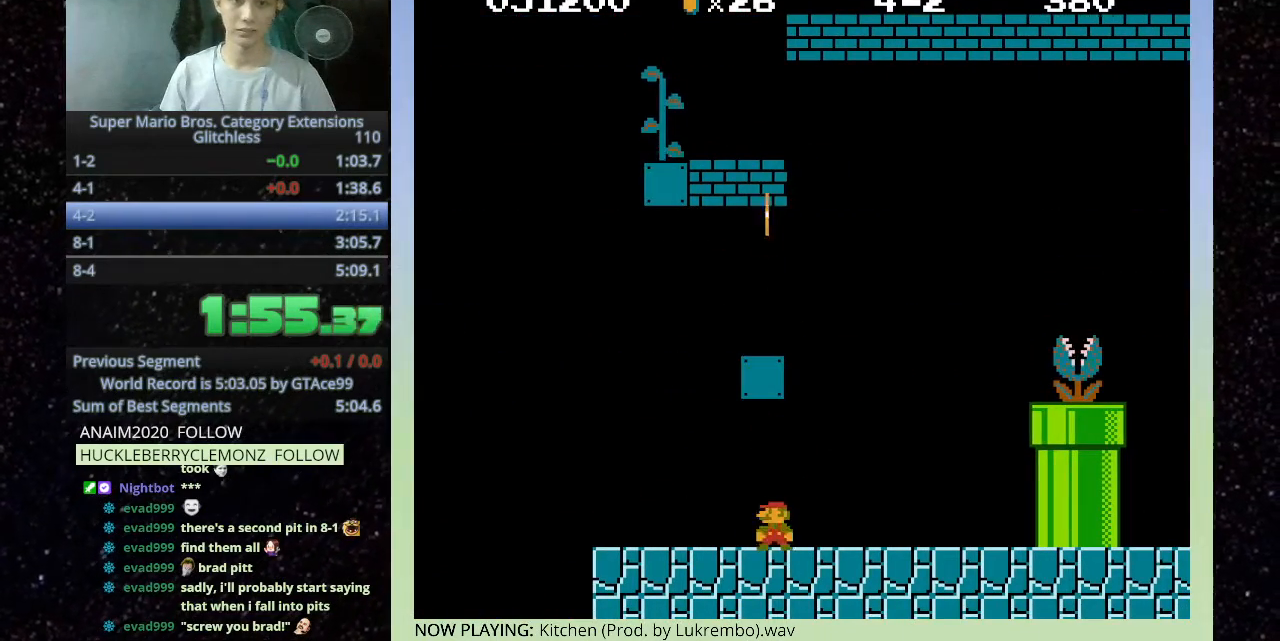
{"keys": ["f"], "events": [[33, "h", "down"], [233, "f", "down"], [233, "h", "up"]]}
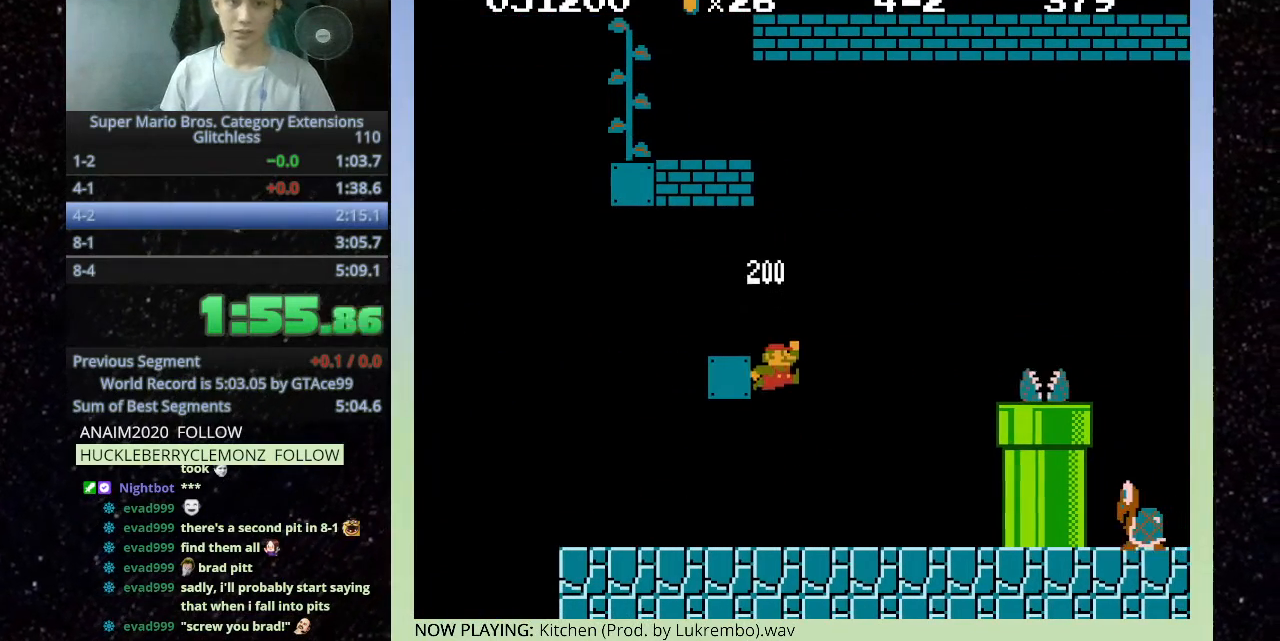
{"keys": ["f"], "events": [[167, "f", "up"], [500, "f", "down"]]}
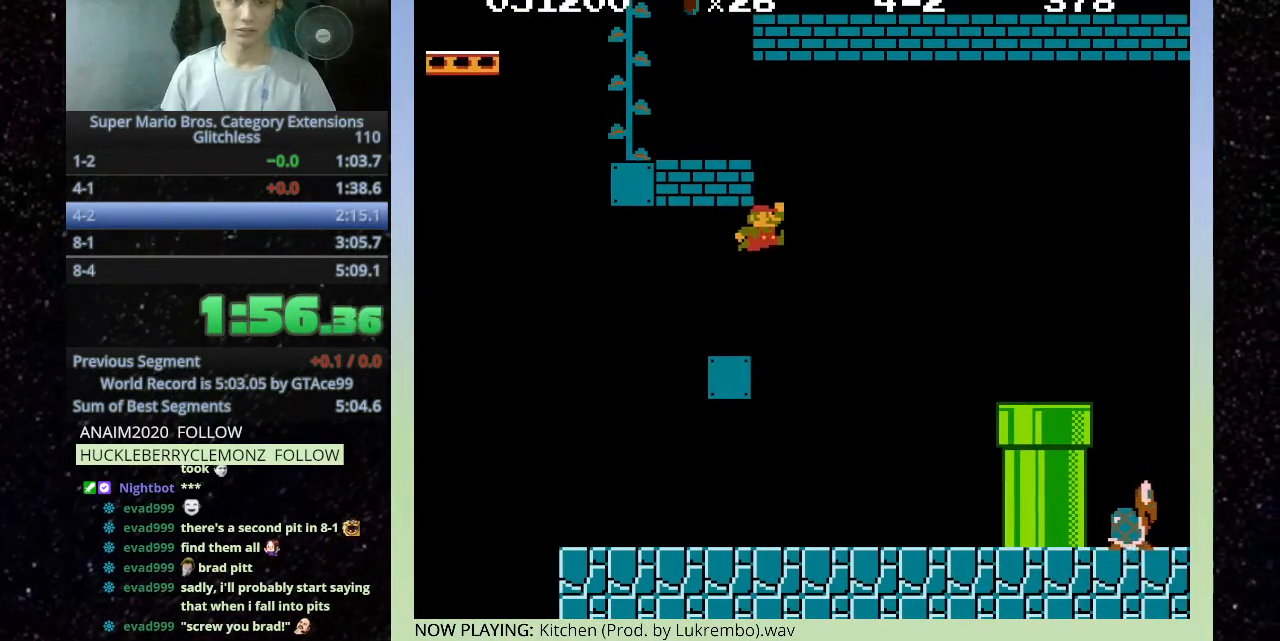
{"keys": ["f"], "events": []}
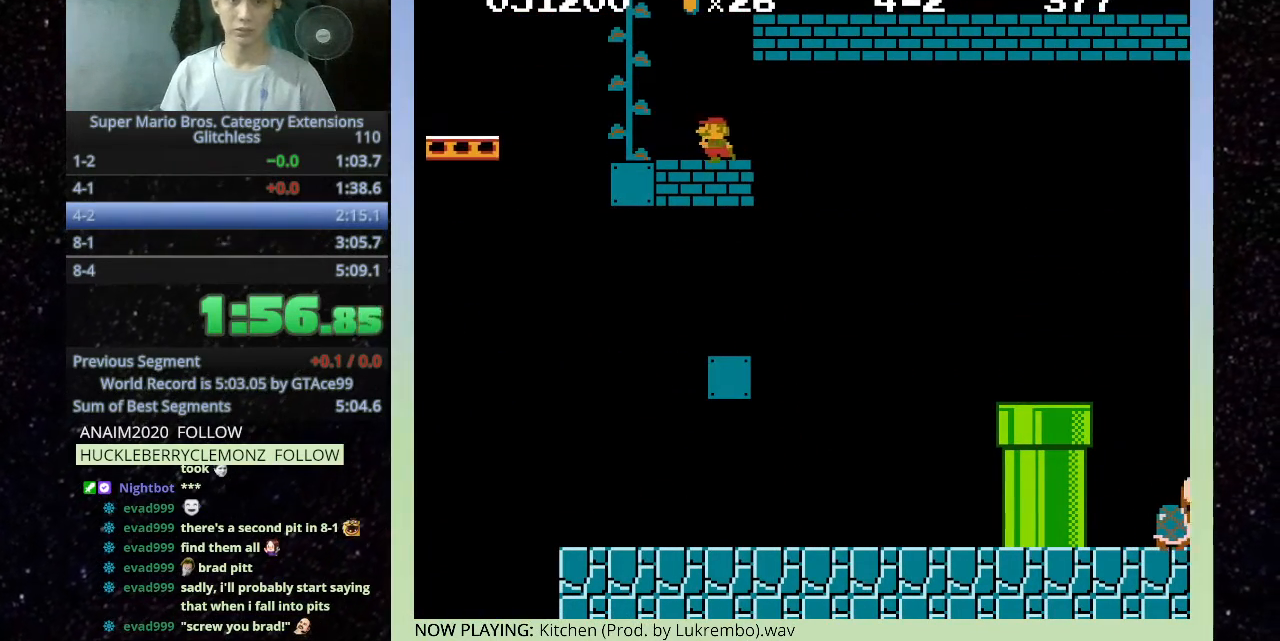
{"keys": [], "events": [[67, "f", "up"], [133, "t", "down"], [200, "t", "up"]]}